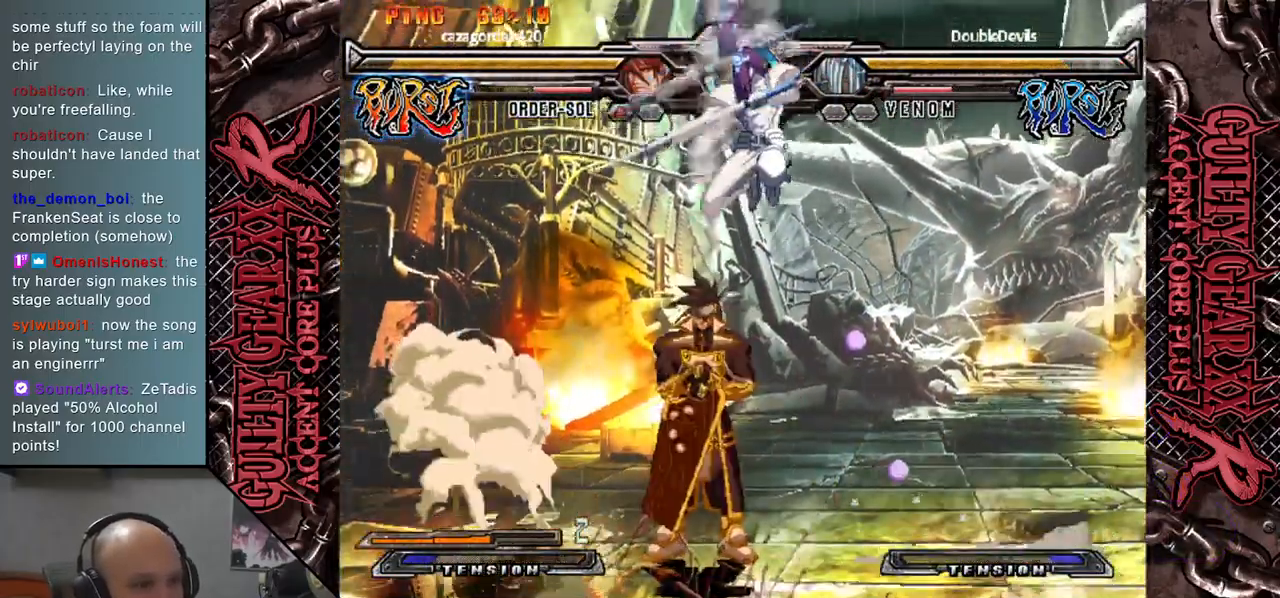
Gameplay with a controller (arcade stick); each line is a JSON object with the inputs held at the frame after it. "events" lists button and stick changes between this image and that frame as [ms after this image, input, new state], when the widget could be followed in between. Not read: L3 R3 SQUARE TRIANGLE other_buttons.
{"buttons": [], "left_stick": "down", "events": [[67, "CIRCLE", "down"], [133, "CIRCLE", "up"], [250, "CIRCLE", "down"], [317, "CIRCLE", "up"], [383, "CIRCLE", "down"], [467, "CIRCLE", "up"]]}
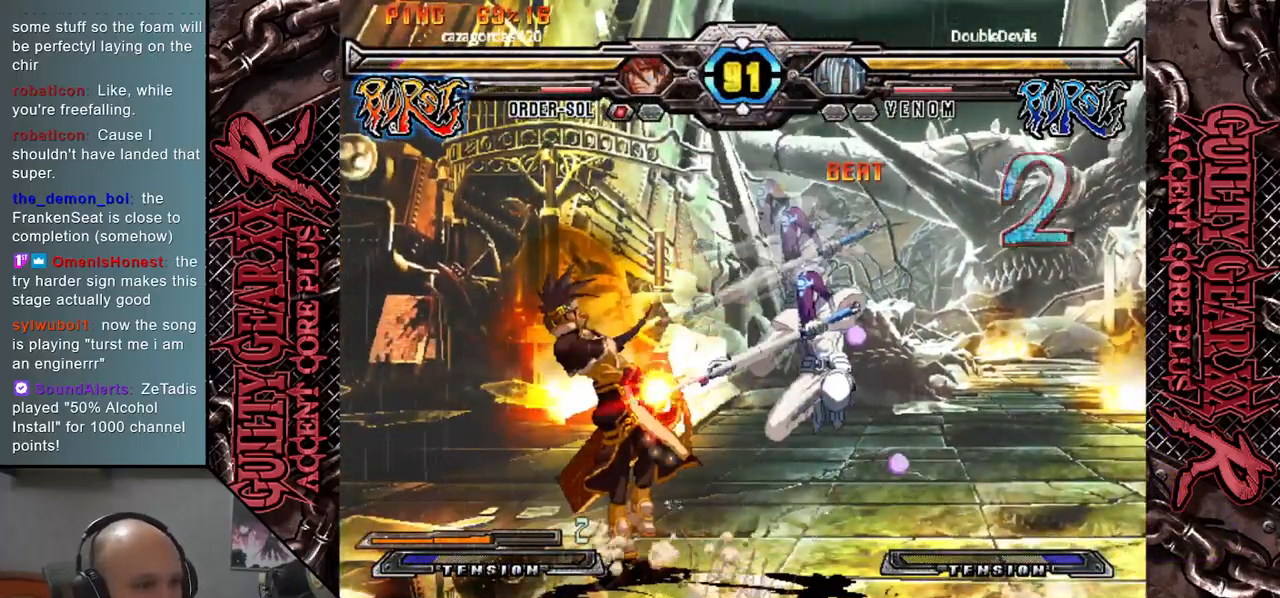
{"buttons": ["L2"], "left_stick": "down", "events": [[50, "R2", "down"], [150, "R2", "up"], [283, "L2", "down"], [317, "left_stick", "left"], [350, "L2", "up"], [433, "left_stick", "down"], [483, "L2", "down"]]}
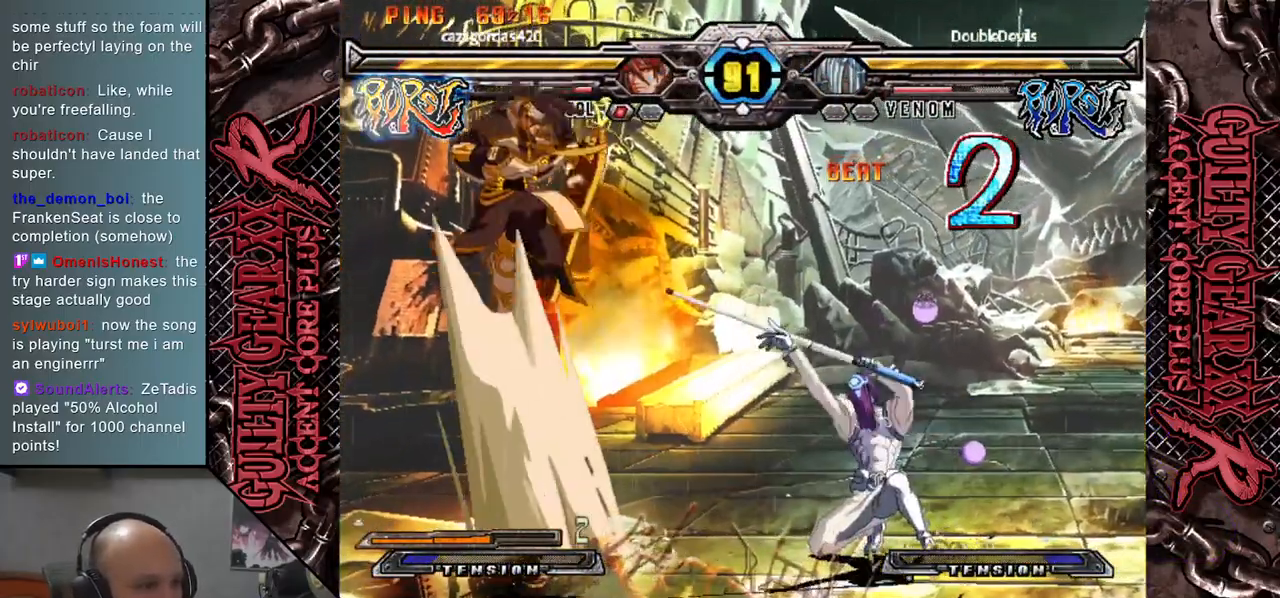
{"buttons": ["L2"], "left_stick": "down-right", "events": [[33, "L2", "up"], [250, "left_stick", "down-right"], [267, "L2", "down"], [383, "L2", "up"], [467, "L2", "down"]]}
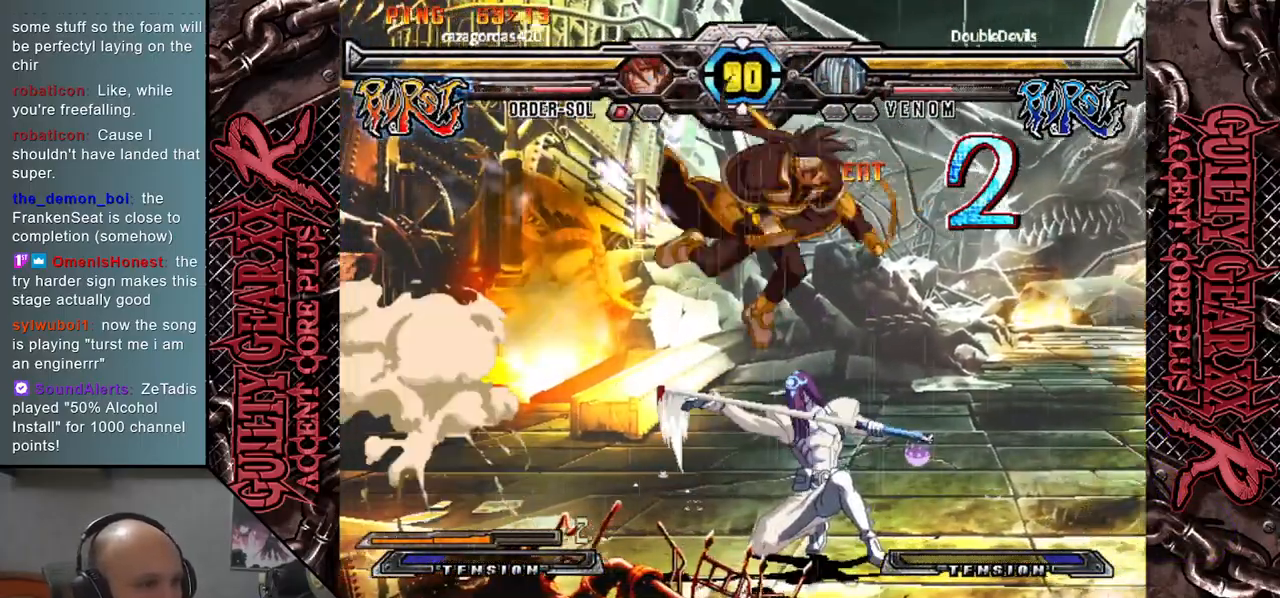
{"buttons": ["CIRCLE"], "left_stick": "down-left", "events": [[33, "L2", "up"], [117, "L2", "down"], [133, "left_stick", "right"], [200, "L2", "up"], [367, "left_stick", "down"], [417, "left_stick", "down-left"], [433, "CIRCLE", "down"]]}
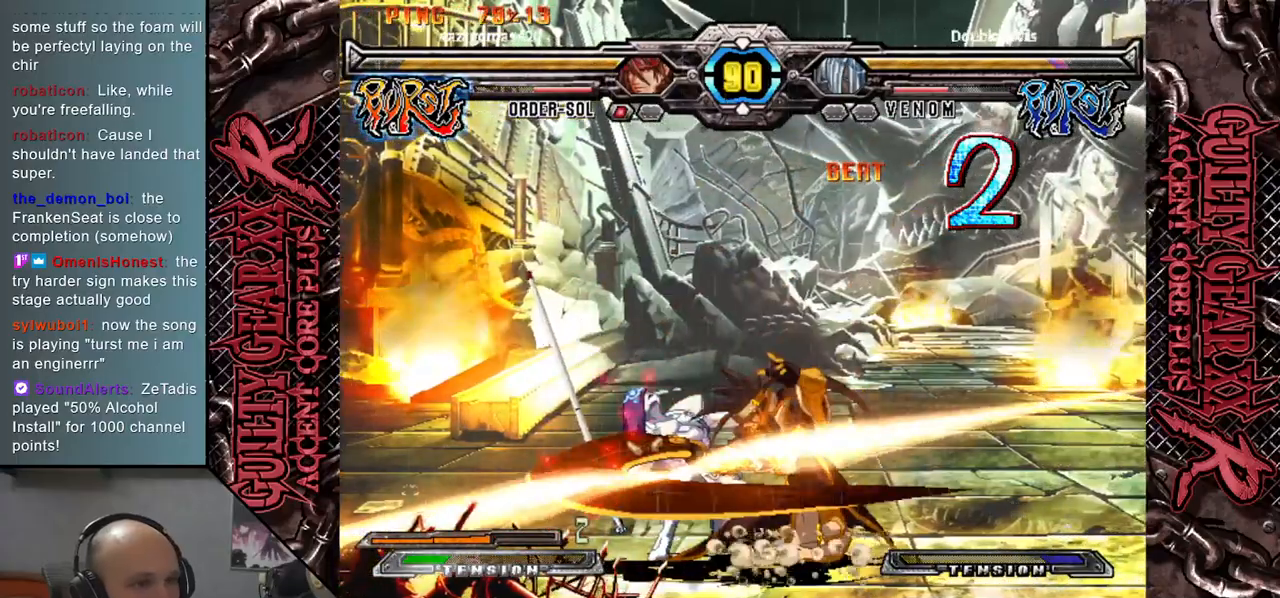
{"buttons": ["CIRCLE"], "left_stick": "down-left", "events": [[17, "CIRCLE", "up"], [117, "CIRCLE", "down"], [183, "CIRCLE", "up"], [283, "CIRCLE", "down"], [350, "CIRCLE", "up"], [450, "CIRCLE", "down"]]}
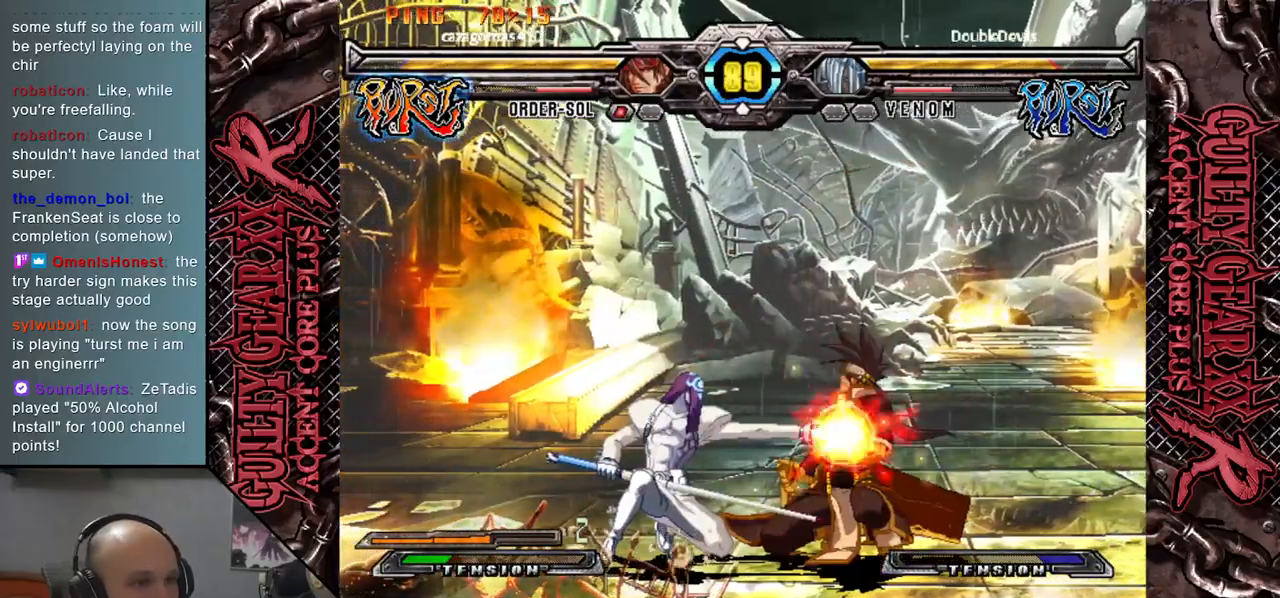
{"buttons": [], "left_stick": "right", "events": [[33, "CIRCLE", "up"], [150, "R2", "down"], [217, "left_stick", "right"], [250, "R2", "up"], [383, "L2", "down"], [450, "L2", "up"]]}
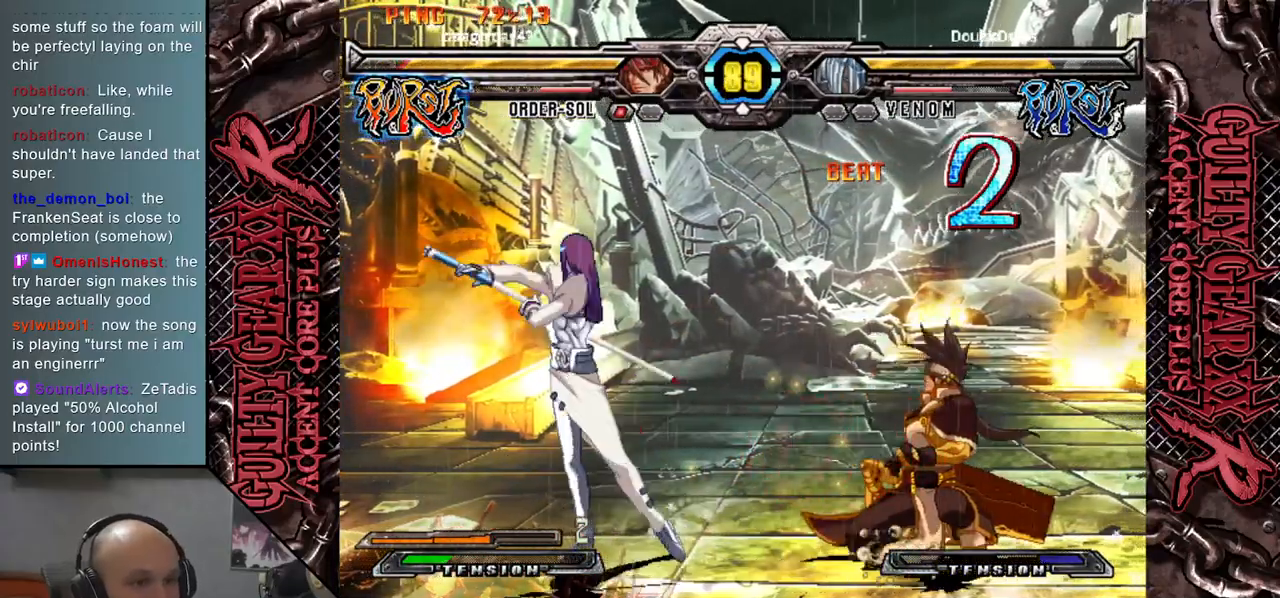
{"buttons": [], "left_stick": "right", "events": [[50, "L2", "down"], [100, "L2", "up"], [217, "L2", "down"], [283, "L2", "up"], [383, "L2", "down"], [450, "L2", "up"]]}
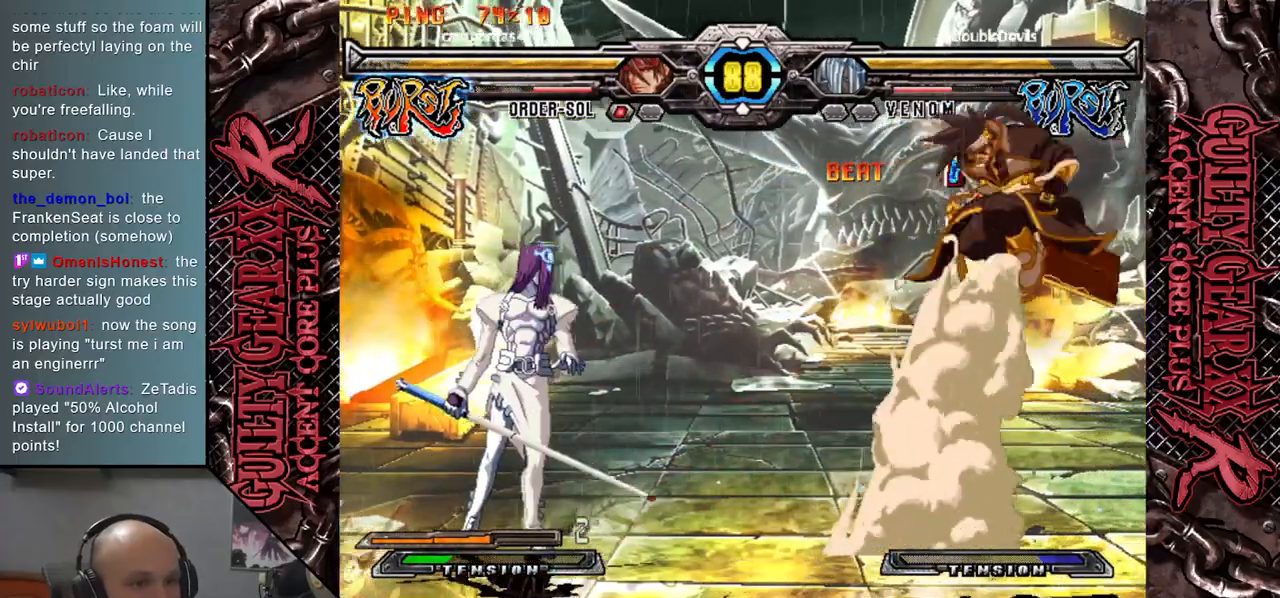
{"buttons": [], "left_stick": "right", "events": [[50, "L2", "down"], [133, "L2", "up"], [233, "L2", "down"], [333, "L2", "up"]]}
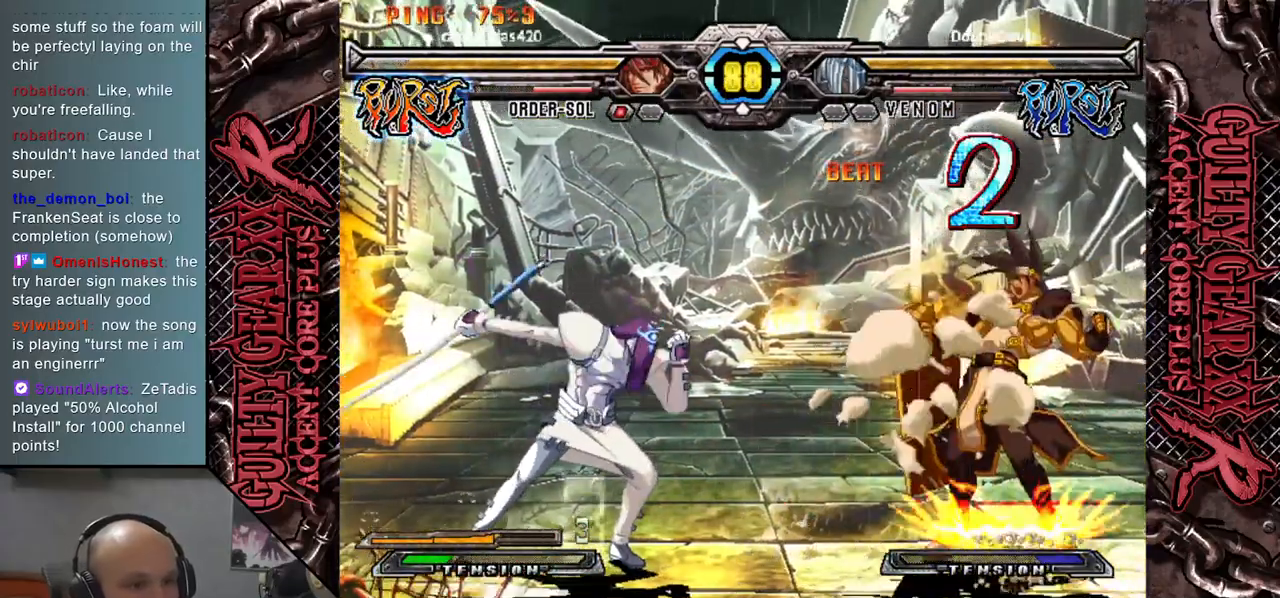
{"buttons": [], "left_stick": "down", "events": [[133, "left_stick", "center"], [183, "left_stick", "left"], [350, "left_stick", "down"], [400, "L2", "down"], [483, "L2", "up"]]}
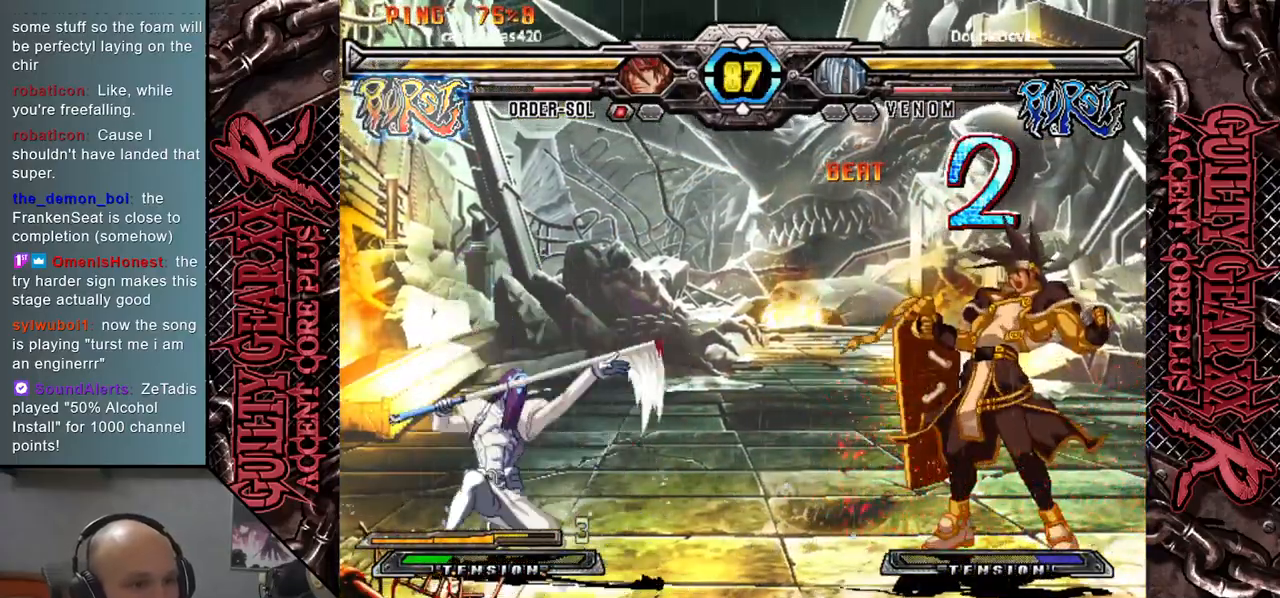
{"buttons": [], "left_stick": "left", "events": [[100, "L2", "down"], [167, "L2", "up"], [283, "left_stick", "left"]]}
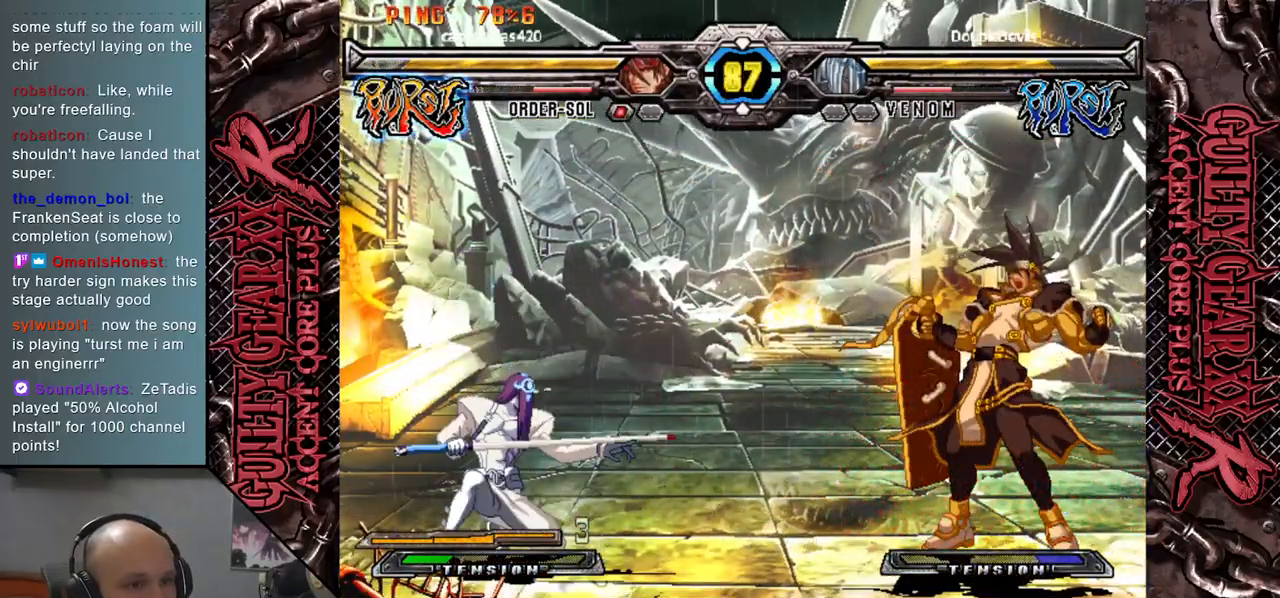
{"buttons": [], "left_stick": "right", "events": [[17, "left_stick", "down"], [67, "left_stick", "right"], [200, "left_stick", "up"], [283, "left_stick", "center"], [500, "left_stick", "right"]]}
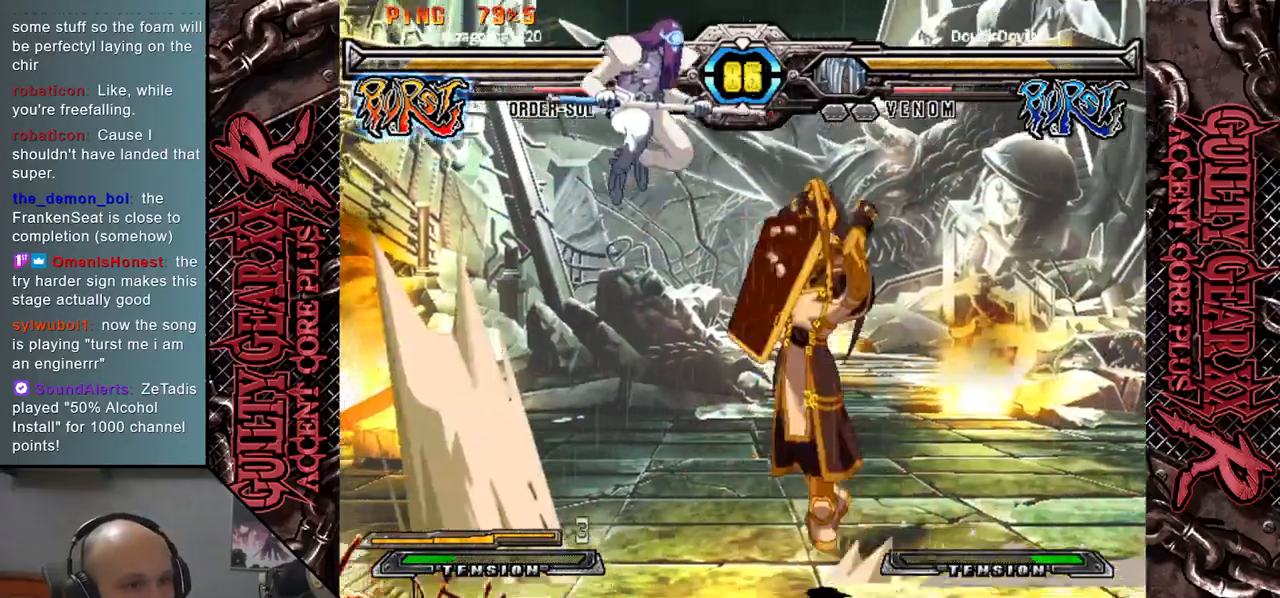
{"buttons": [], "left_stick": "down", "events": [[67, "left_stick", "down"]]}
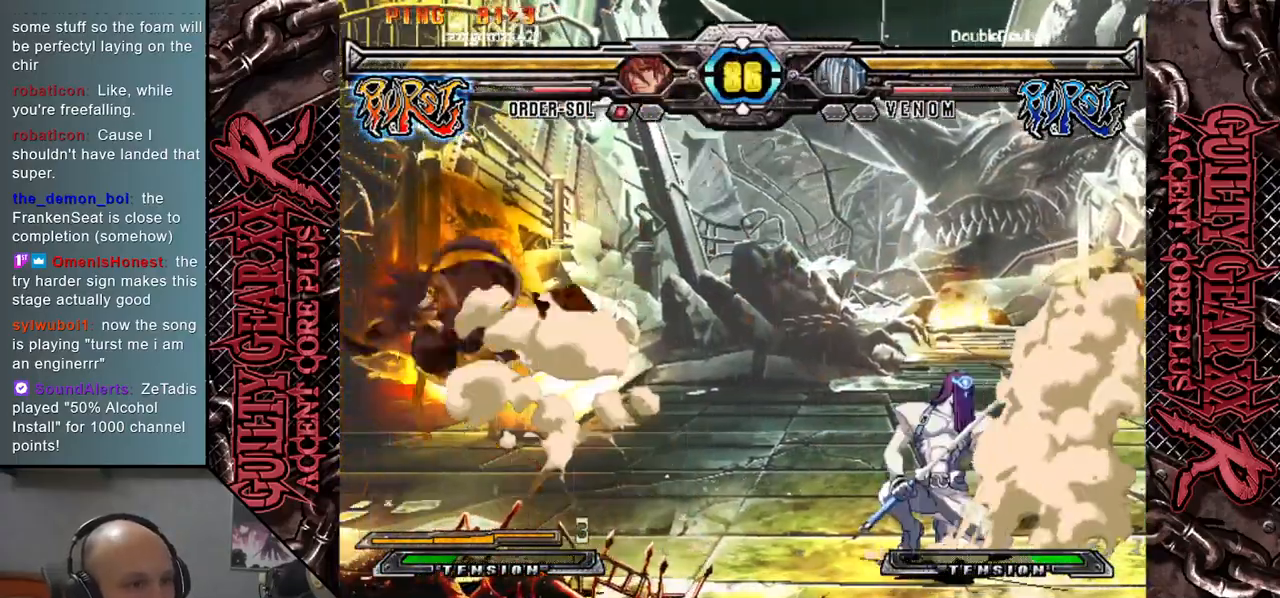
{"buttons": [], "left_stick": "down-right", "events": [[17, "CIRCLE", "down"], [83, "CIRCLE", "up"], [83, "left_stick", "left"], [167, "CIRCLE", "down"], [250, "CIRCLE", "up"], [450, "left_stick", "down"], [500, "left_stick", "down-right"]]}
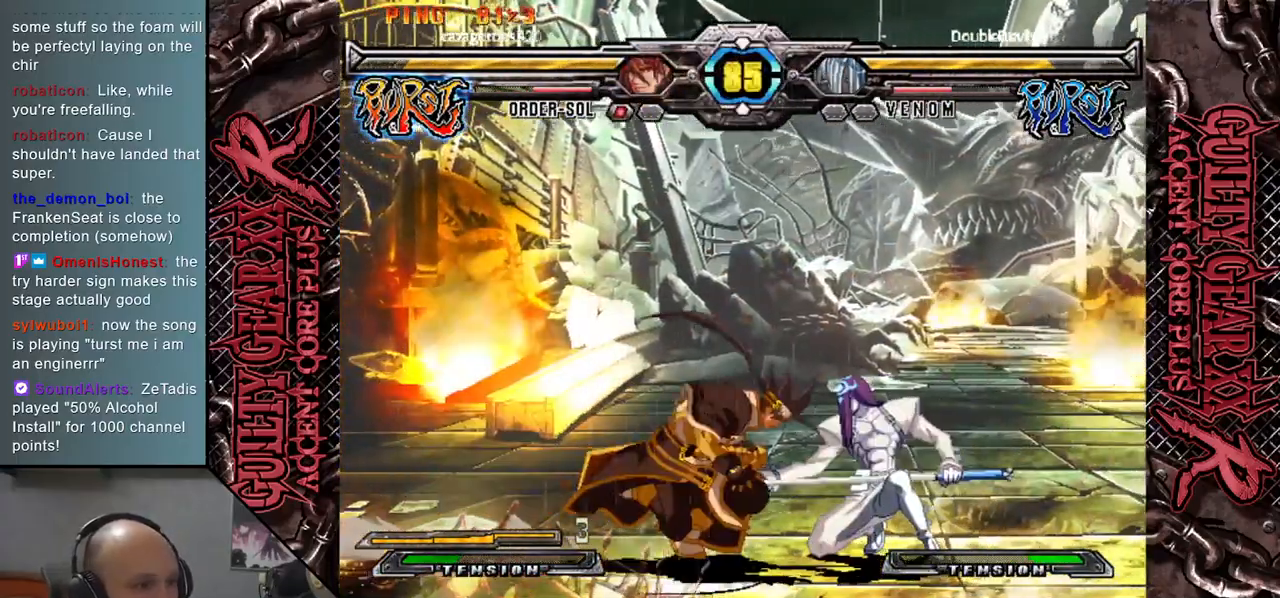
{"buttons": [], "left_stick": "down-right", "events": [[17, "L2", "down"], [150, "L2", "up"], [233, "L2", "down"], [350, "L2", "up"]]}
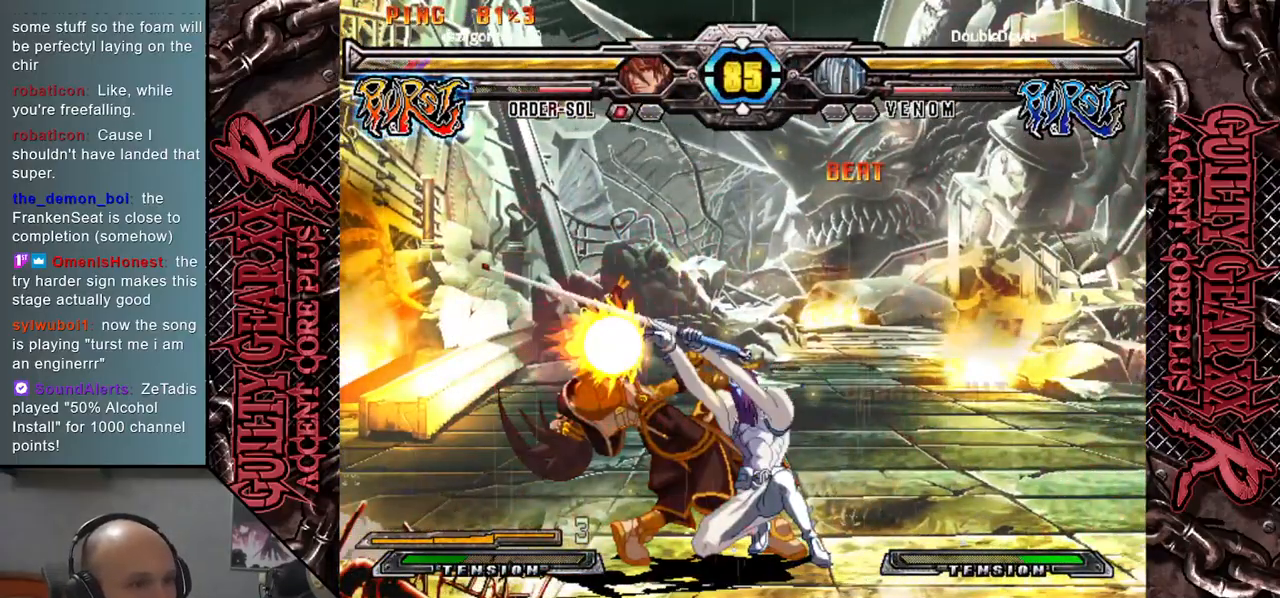
{"buttons": [], "left_stick": "down-right", "events": [[117, "CIRCLE", "down"], [200, "CIRCLE", "up"], [283, "CIRCLE", "down"], [367, "CIRCLE", "up"], [417, "CIRCLE", "down"], [483, "CIRCLE", "up"]]}
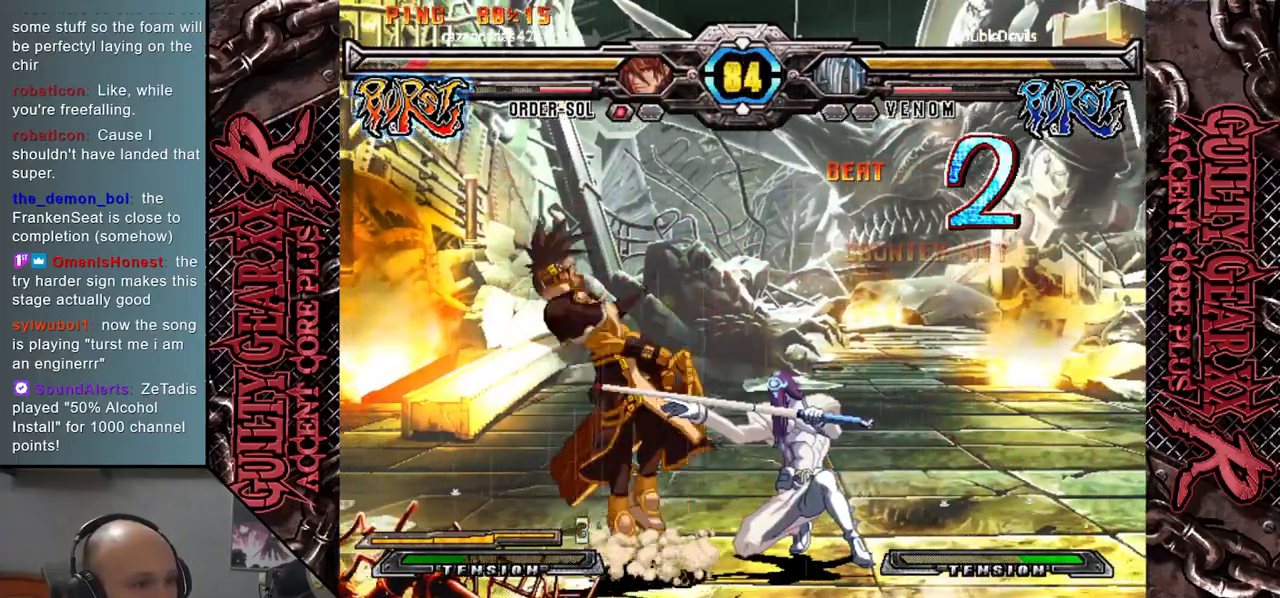
{"buttons": [], "left_stick": "right", "events": [[67, "CIRCLE", "down"], [150, "CIRCLE", "up"], [200, "CIRCLE", "down"], [317, "CIRCLE", "up"], [467, "left_stick", "right"]]}
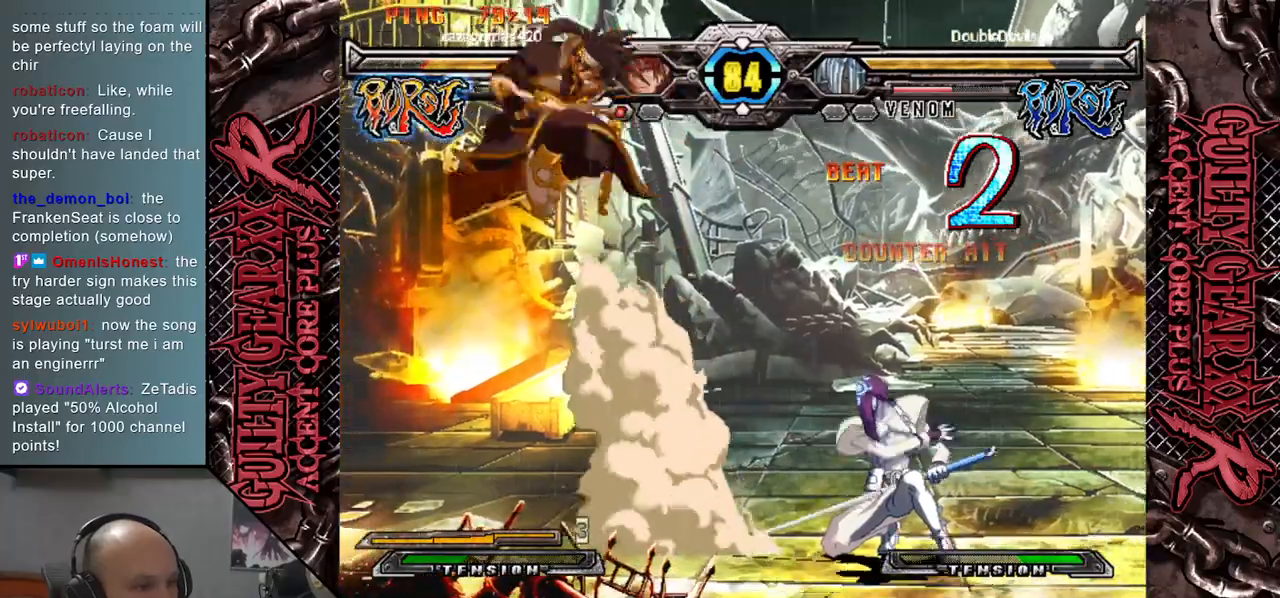
{"buttons": ["L2"], "left_stick": "down-right", "events": [[267, "left_stick", "down-right"], [383, "L2", "down"]]}
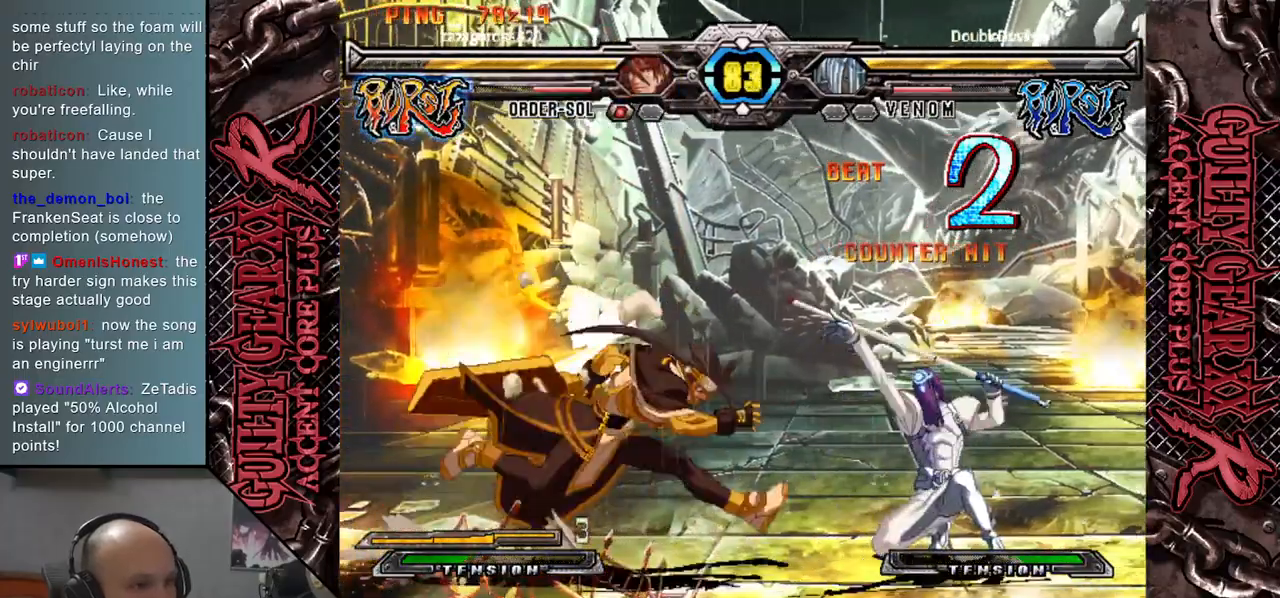
{"buttons": [], "left_stick": "down-right", "events": [[17, "L2", "up"]]}
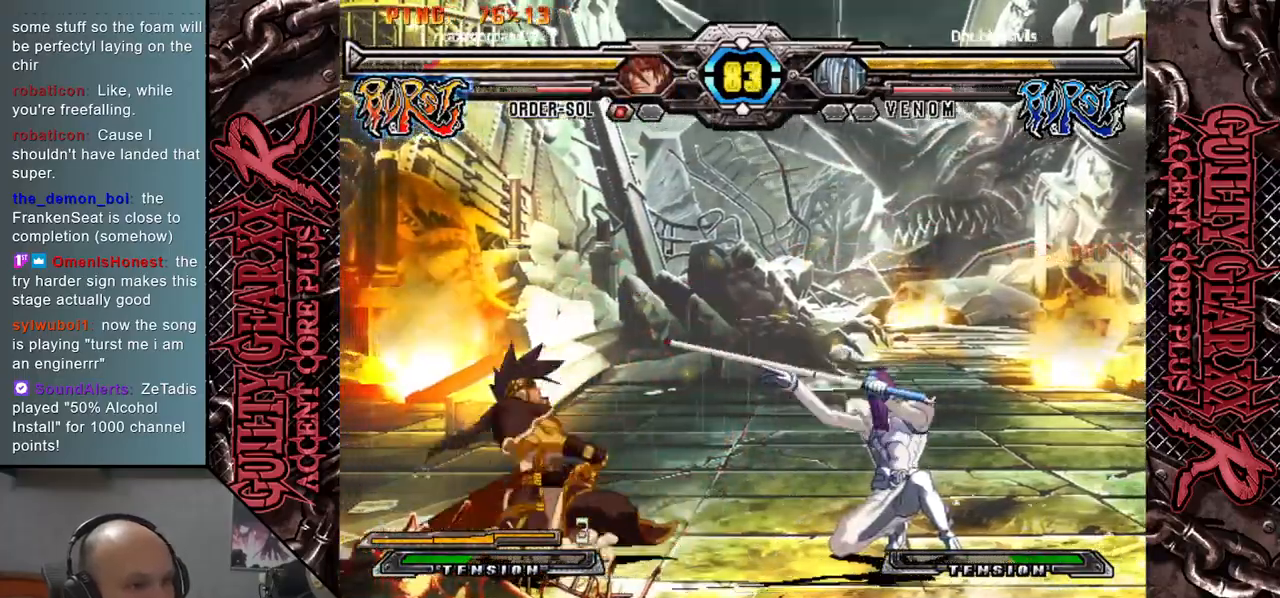
{"buttons": [], "left_stick": "left", "events": [[167, "left_stick", "center"], [250, "left_stick", "left"], [350, "R2", "down"], [450, "R2", "up"]]}
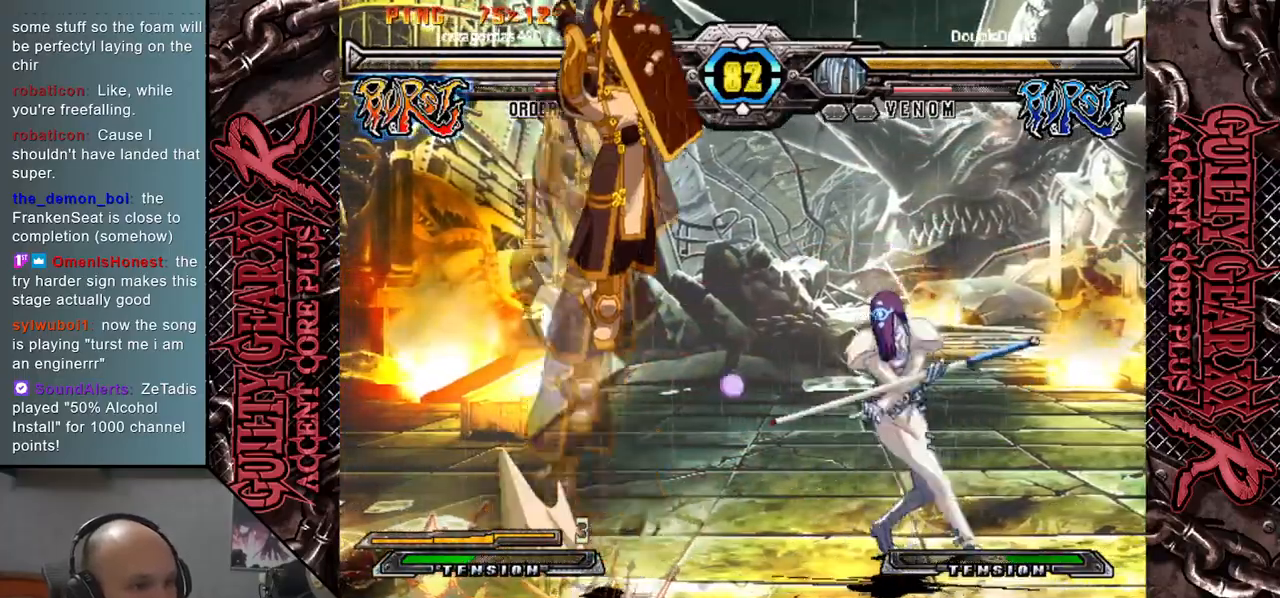
{"buttons": [], "left_stick": "left", "events": [[167, "L2", "down"], [233, "L2", "up"], [417, "CIRCLE", "down"], [467, "CIRCLE", "up"]]}
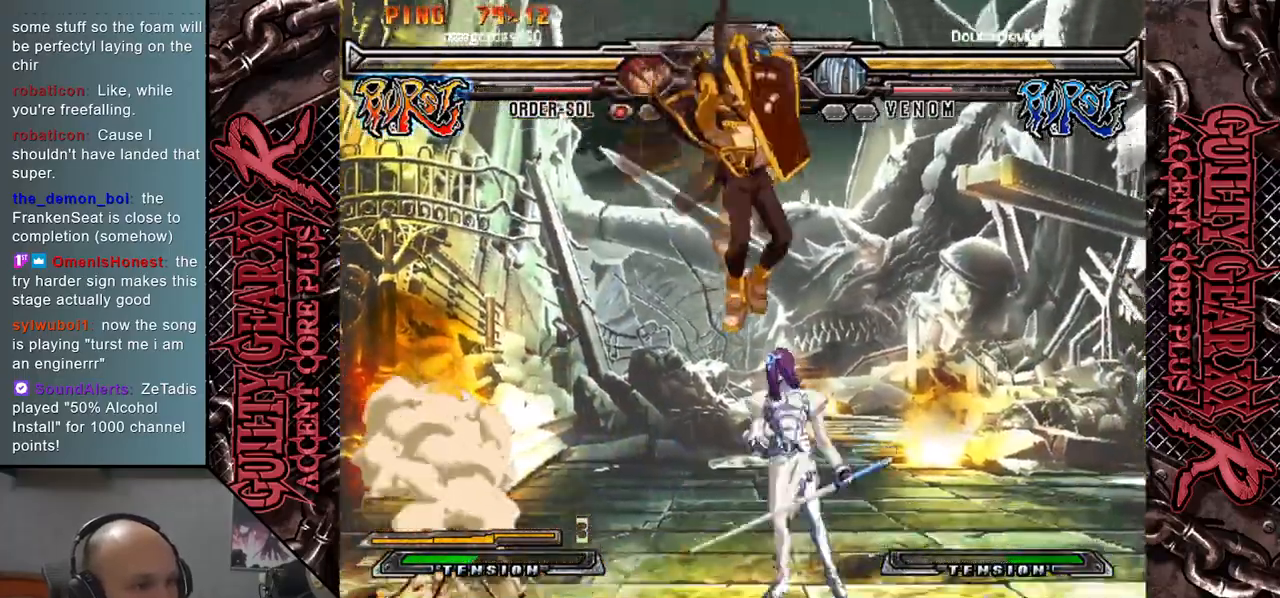
{"buttons": [], "left_stick": "down-left", "events": [[67, "CIRCLE", "down"], [133, "CIRCLE", "up"], [233, "CIRCLE", "down"], [300, "CIRCLE", "up"], [383, "CIRCLE", "down"], [400, "left_stick", "down-left"], [450, "CIRCLE", "up"]]}
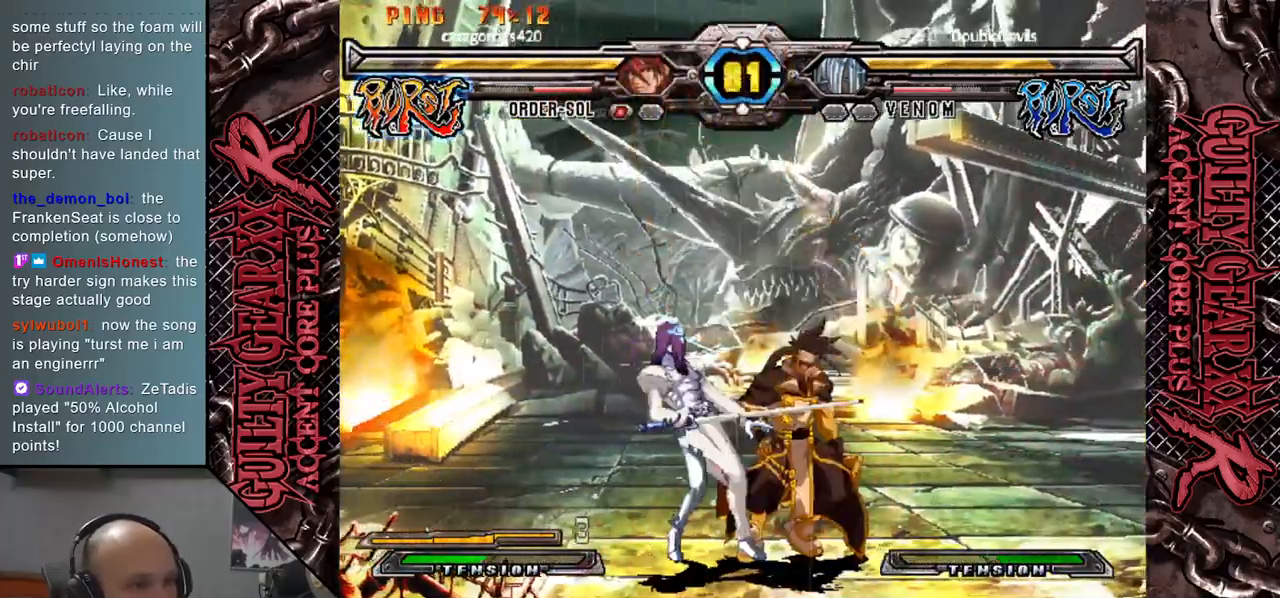
{"buttons": [], "left_stick": "right", "events": [[67, "R2", "down"], [133, "left_stick", "down"], [167, "R2", "up"], [333, "L2", "down"], [417, "L2", "up"], [467, "left_stick", "right"]]}
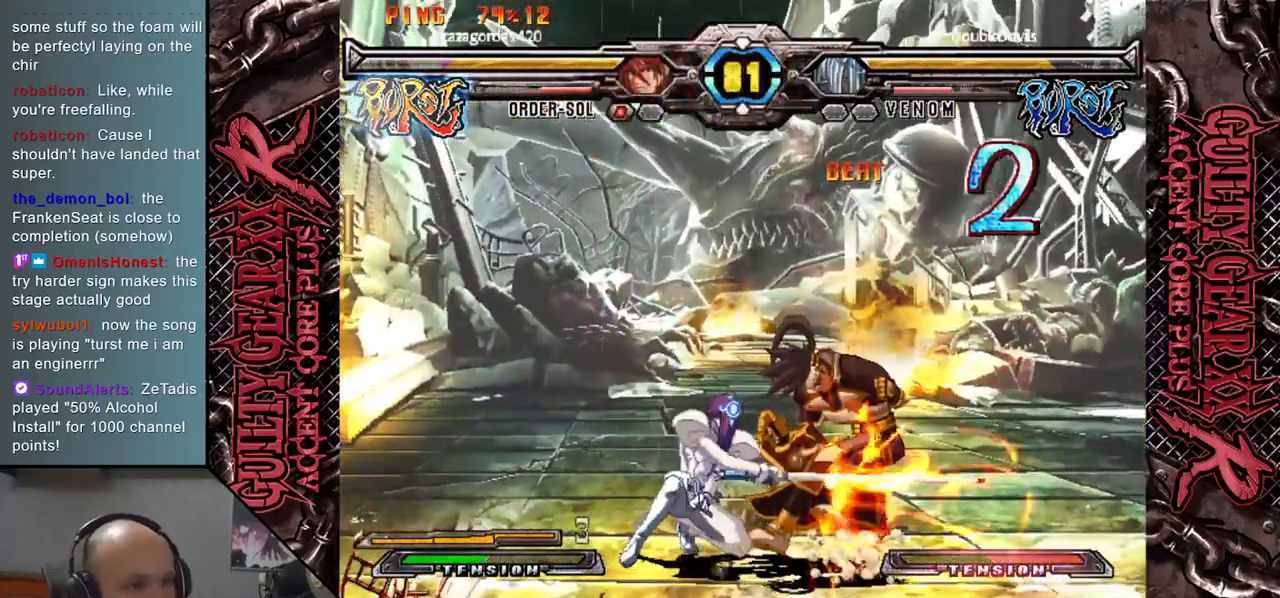
{"buttons": ["L2"], "left_stick": "right", "events": [[17, "L2", "down"], [33, "left_stick", "down"], [67, "L2", "up"], [183, "L2", "down"], [217, "L2", "up"], [300, "left_stick", "right"], [350, "L2", "down"], [350, "left_stick", "down"], [400, "L2", "up"], [433, "left_stick", "right"], [483, "L2", "down"]]}
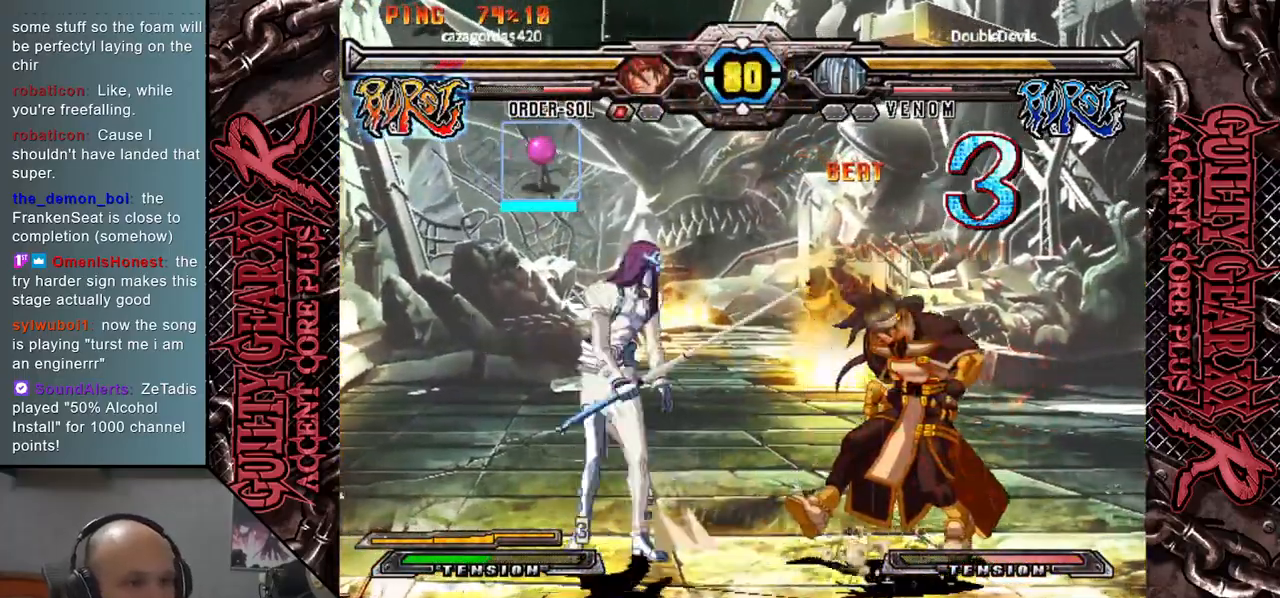
{"buttons": [], "left_stick": "down", "events": [[33, "left_stick", "down"], [83, "L2", "up"], [133, "left_stick", "right"], [350, "left_stick", "down-right"], [467, "left_stick", "down"]]}
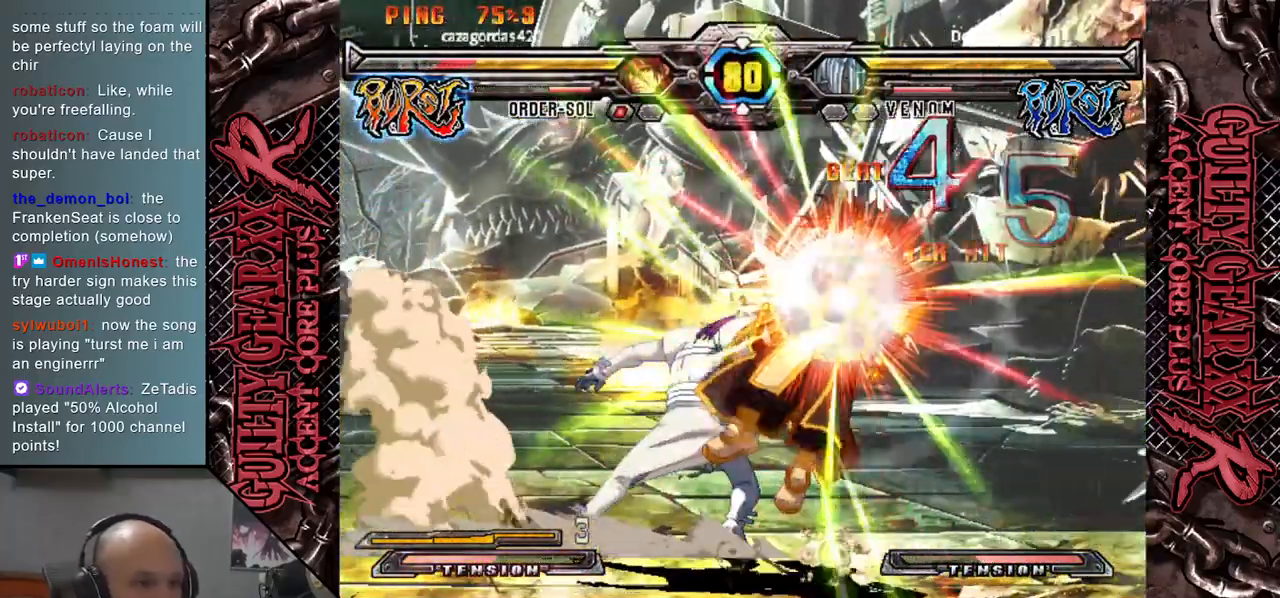
{"buttons": [], "left_stick": "right", "events": [[83, "left_stick", "left"], [317, "left_stick", "center"], [400, "left_stick", "right"]]}
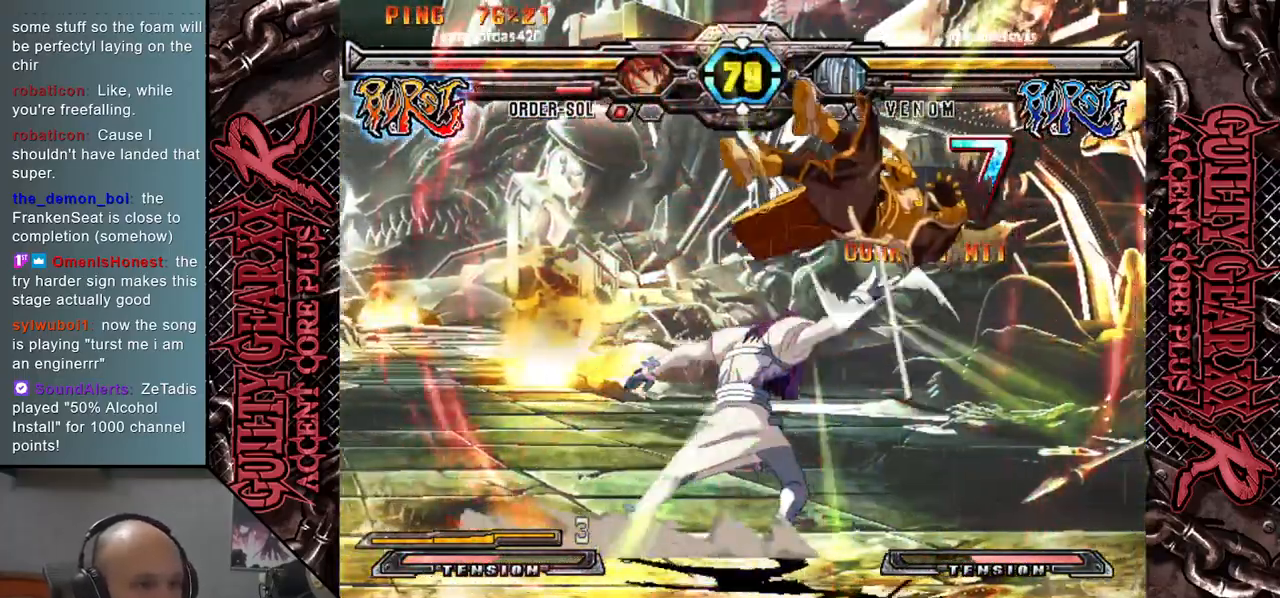
{"buttons": [], "left_stick": "right", "events": [[217, "left_stick", "down"], [317, "left_stick", "left"], [450, "left_stick", "center"], [500, "left_stick", "right"]]}
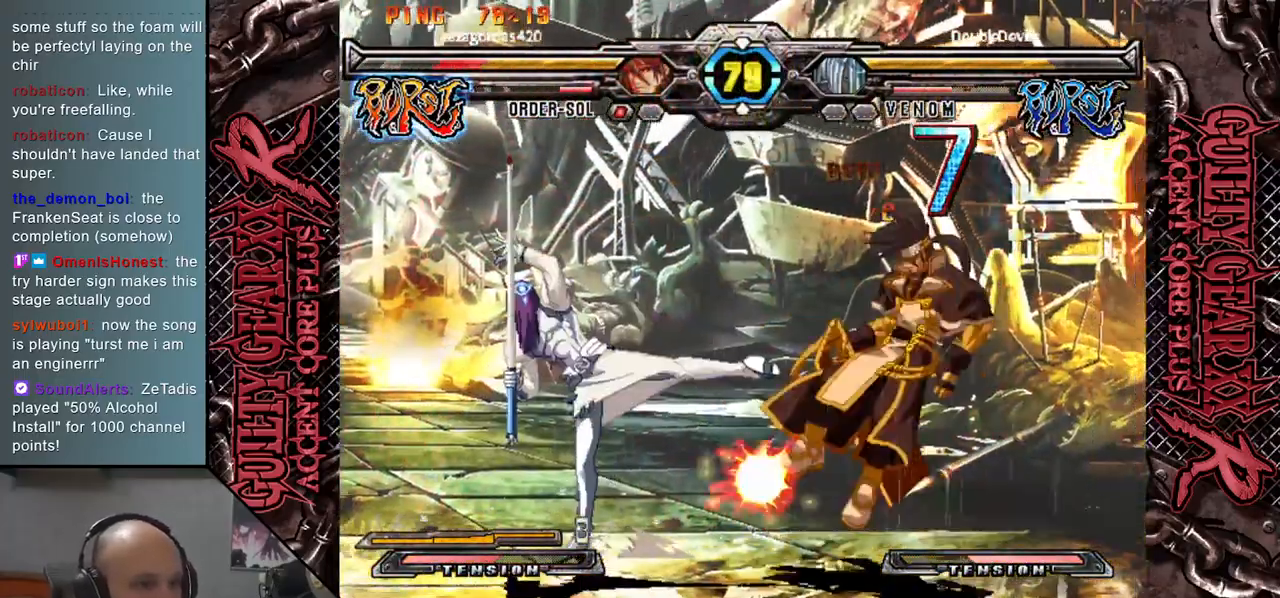
{"buttons": [], "left_stick": "left", "events": [[67, "left_stick", "down"], [167, "left_stick", "left"], [217, "CIRCLE", "down"], [317, "CIRCLE", "up"]]}
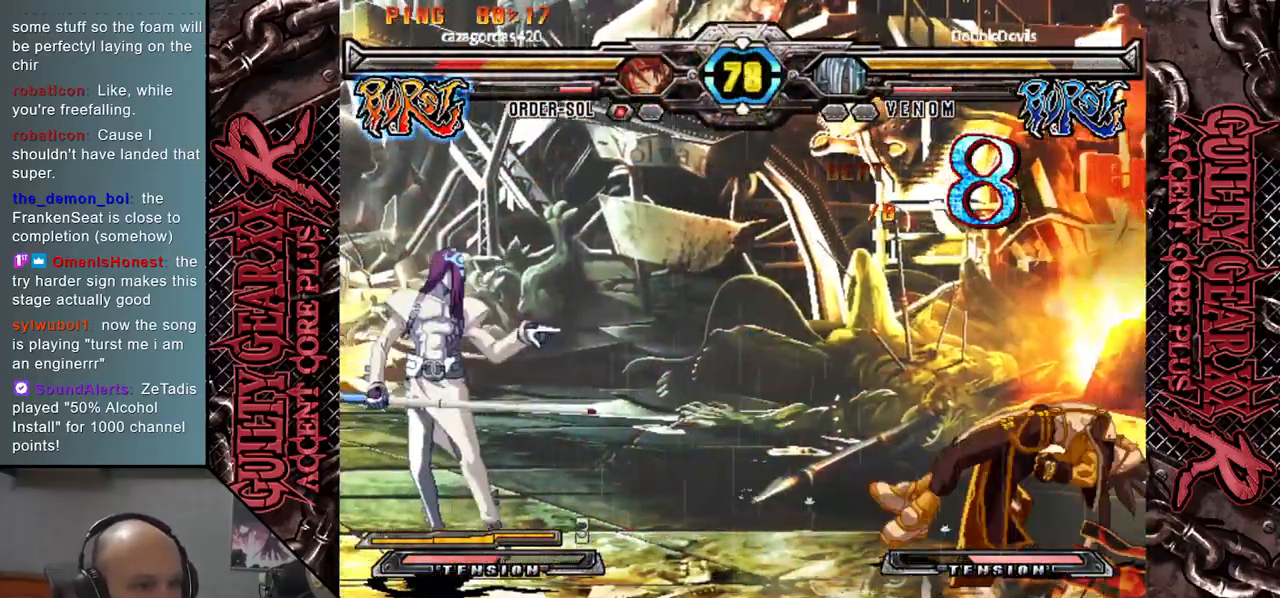
{"buttons": [], "left_stick": "down", "events": [[67, "left_stick", "right"], [150, "left_stick", "down"], [217, "left_stick", "left"], [267, "CIRCLE", "down"], [333, "CIRCLE", "up"], [367, "left_stick", "center"], [417, "left_stick", "right"], [500, "left_stick", "down"]]}
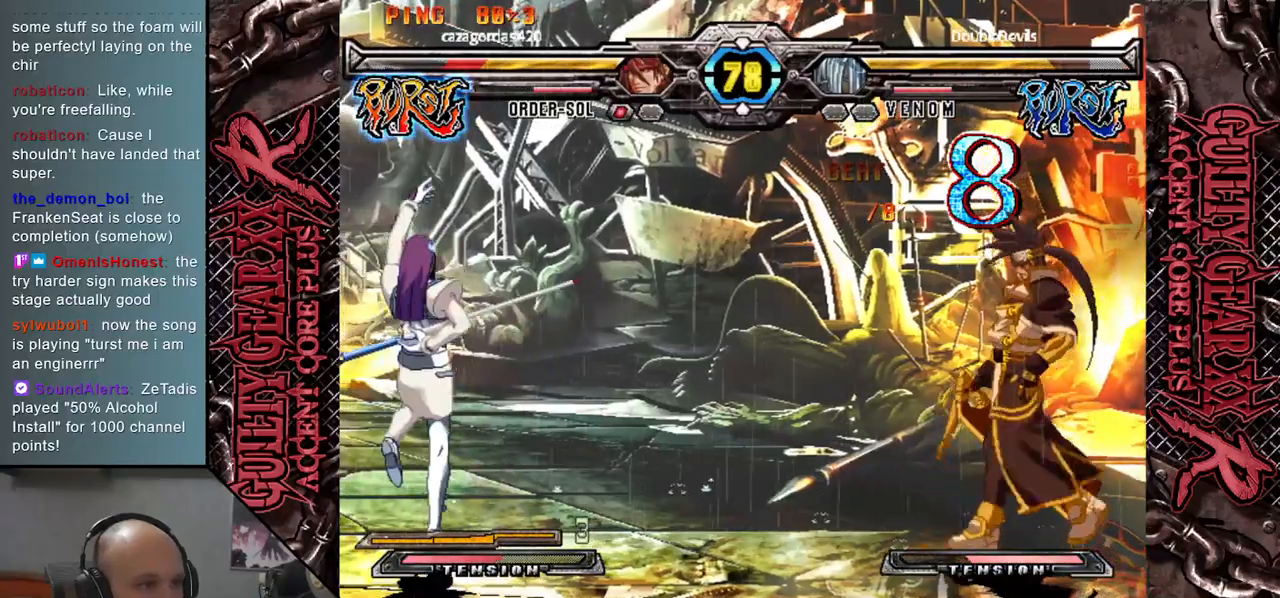
{"buttons": [], "left_stick": "left", "events": [[83, "left_stick", "left"]]}